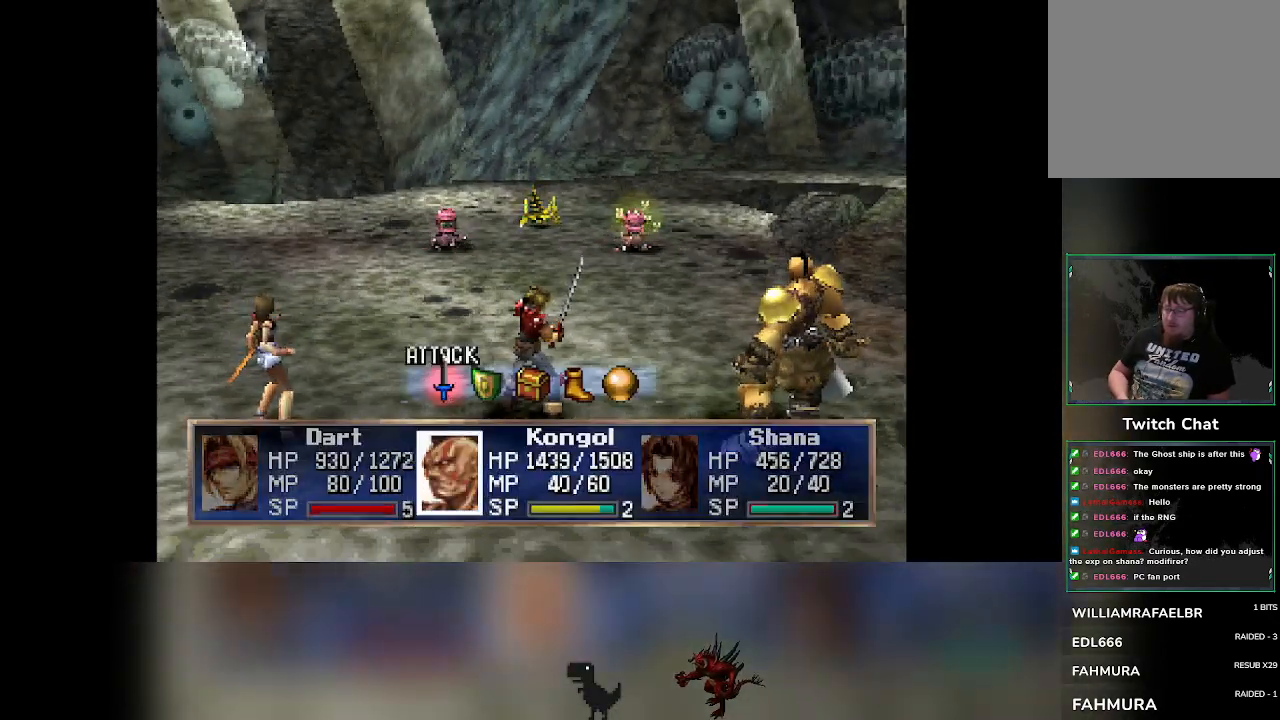
Gameplay with a controller (PlayStation layout); each line is a JSON object with the inputs held at the frame after it. "events" lists button and stick changes between this image and that frame as [ms after this image, input, new state], when the widget could be followed in between. Not read: L3 R3 right_stick.
{"buttons": [], "left_stick": "center", "events": [[100, "CROSS", "down"], [233, "CROSS", "up"]]}
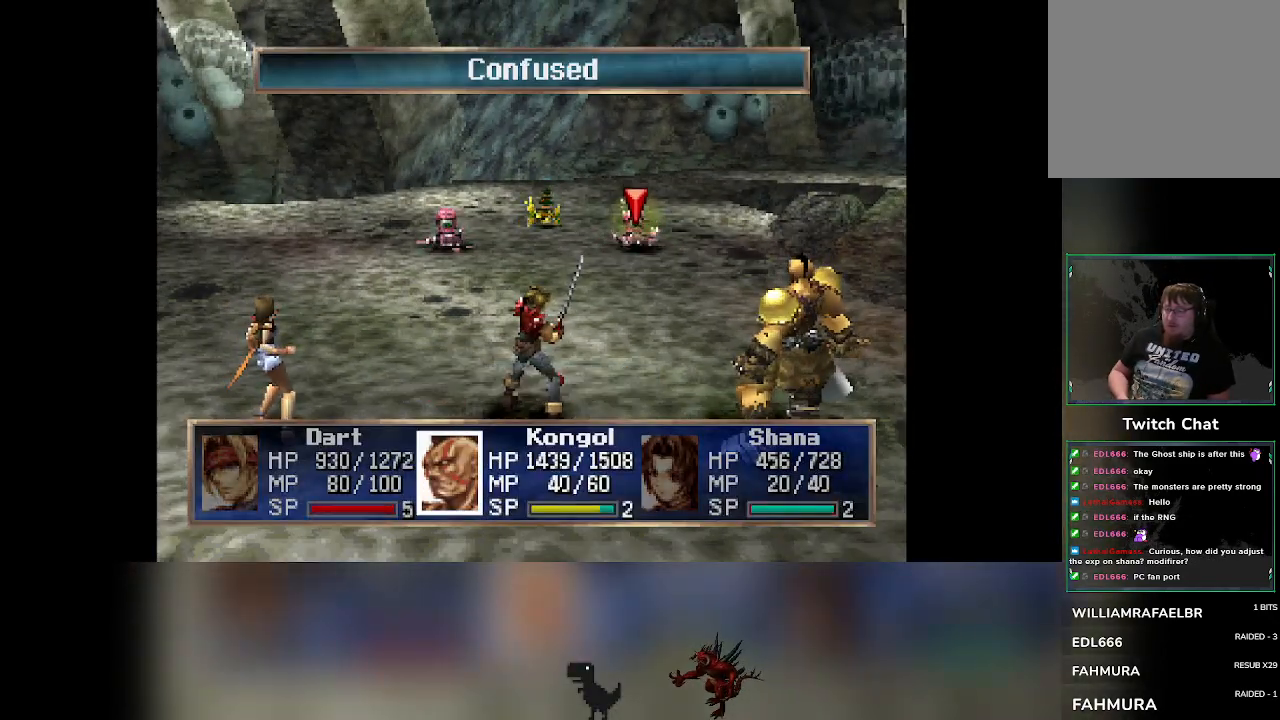
{"buttons": ["DPAD_LEFT"], "left_stick": "center", "events": [[167, "DPAD_LEFT", "down"], [283, "DPAD_LEFT", "up"], [417, "DPAD_LEFT", "down"]]}
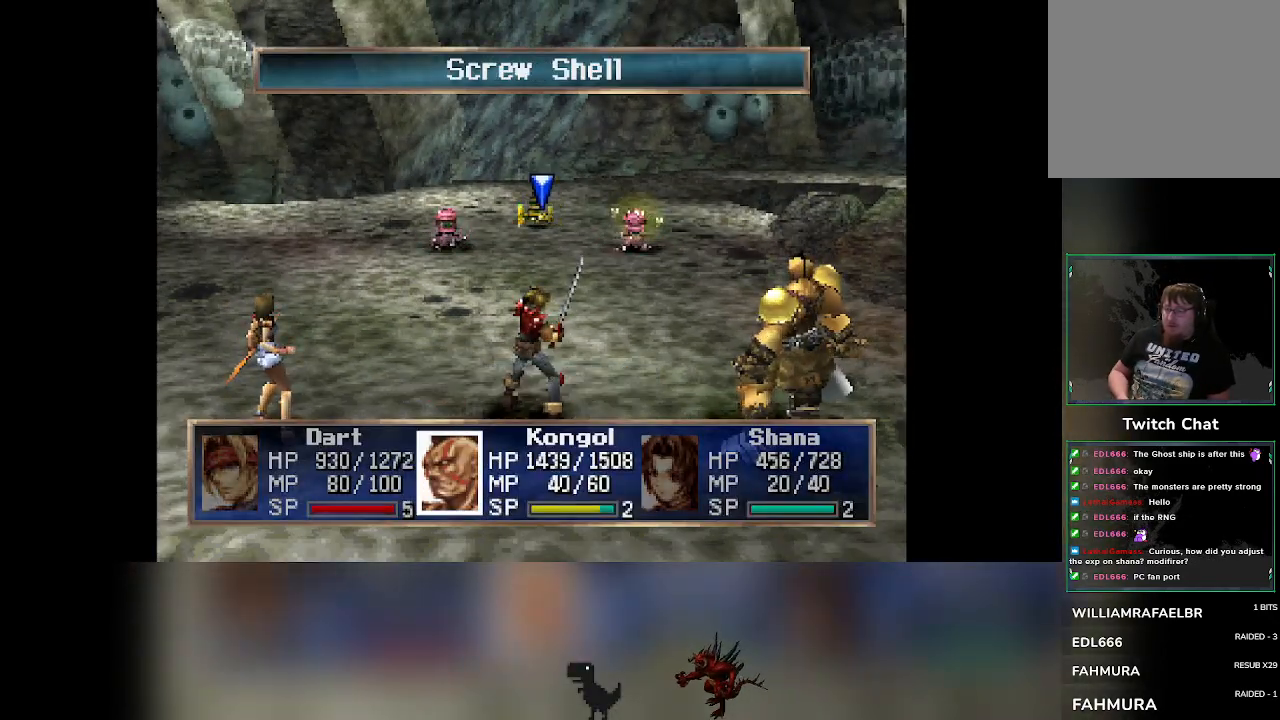
{"buttons": ["CROSS"], "left_stick": "center", "events": [[33, "DPAD_LEFT", "up"], [417, "CROSS", "down"]]}
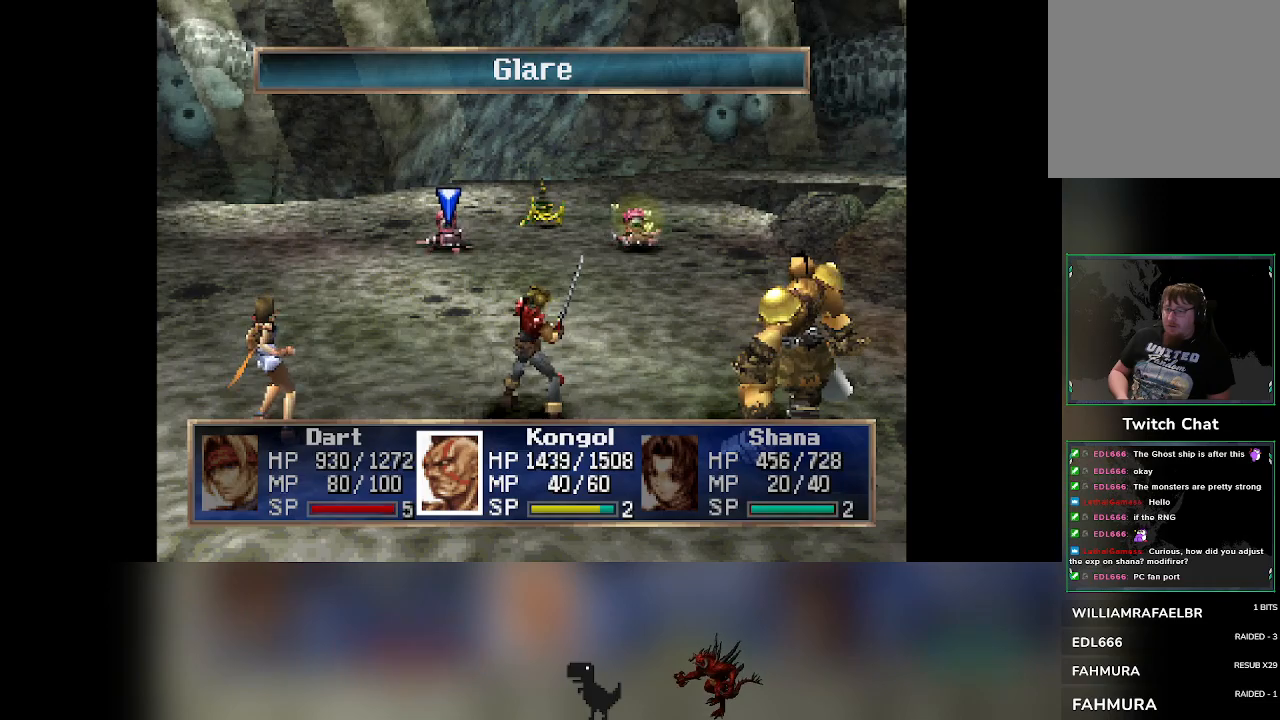
{"buttons": [], "left_stick": "center", "events": [[167, "CROSS", "up"]]}
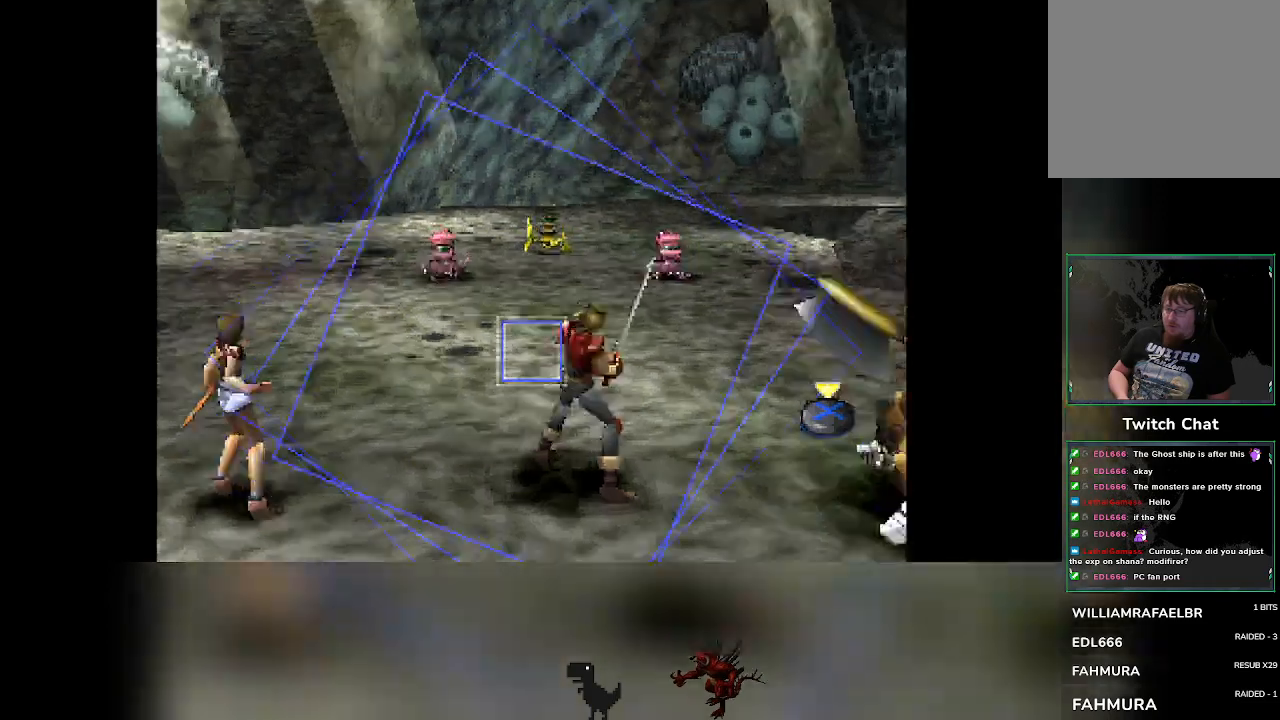
{"buttons": ["CROSS"], "left_stick": "center", "events": [[467, "CROSS", "down"]]}
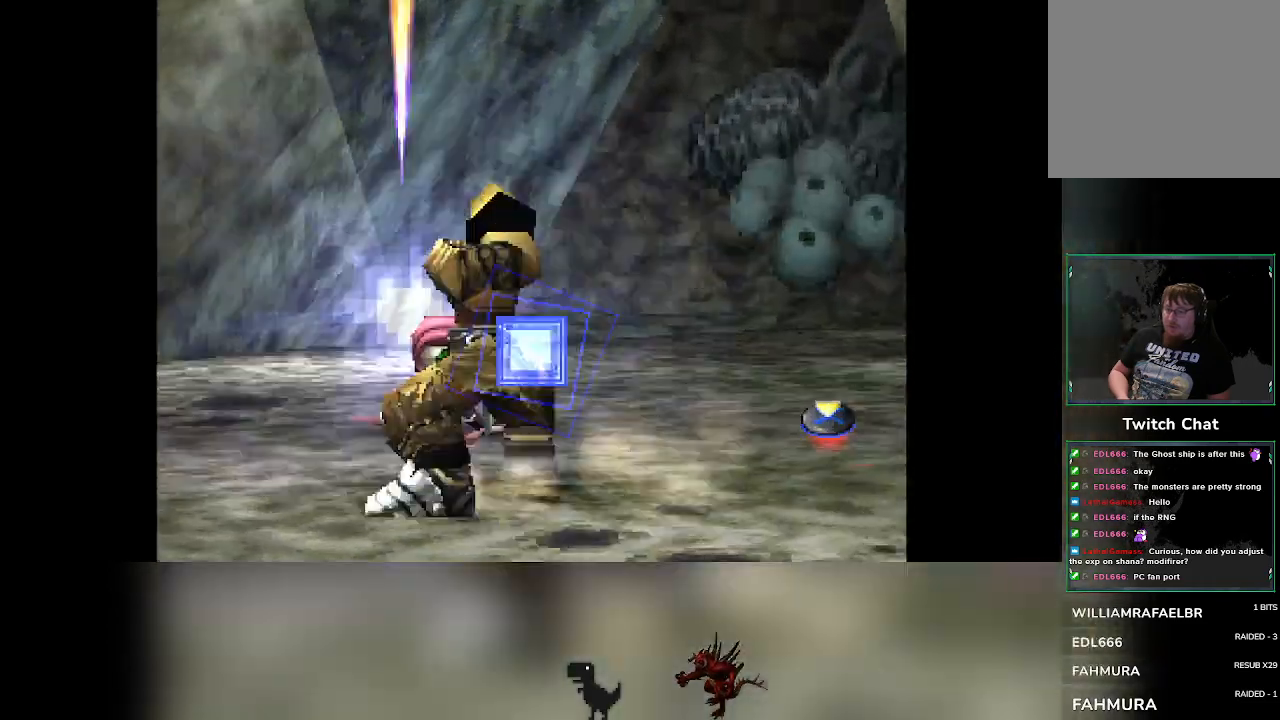
{"buttons": ["CROSS"], "left_stick": "center", "events": []}
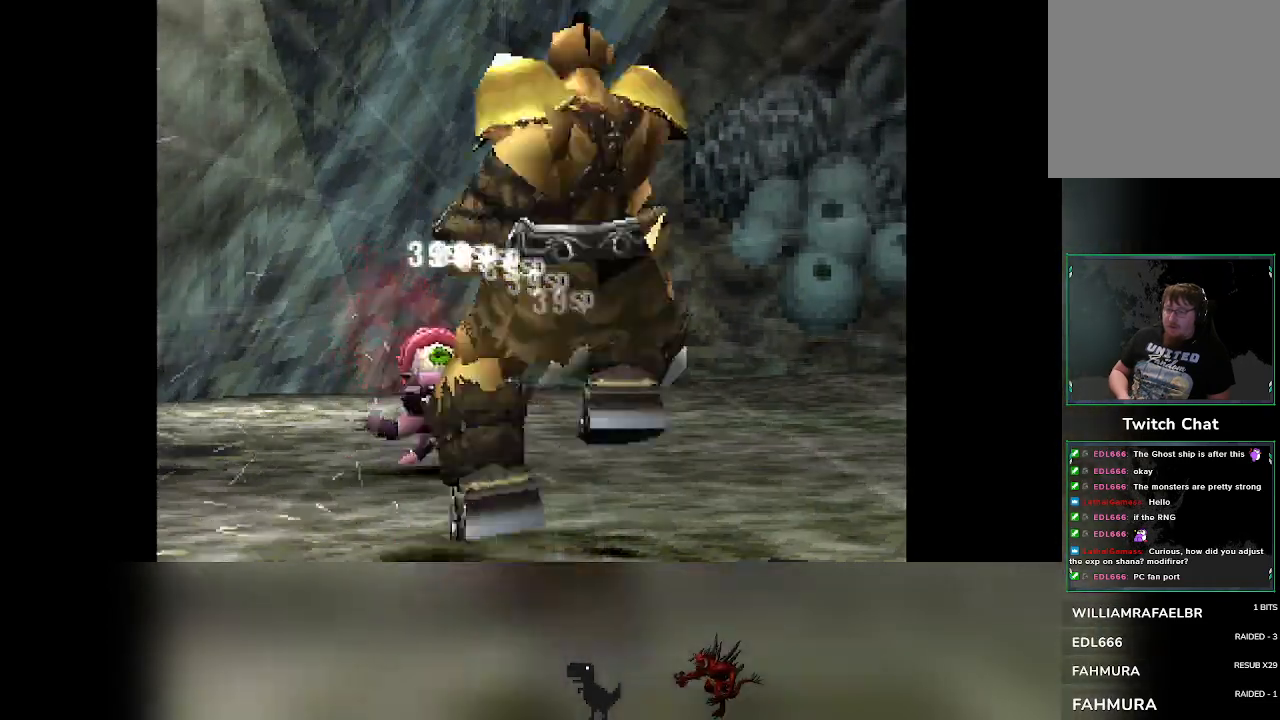
{"buttons": [], "left_stick": "center", "events": [[283, "CROSS", "up"]]}